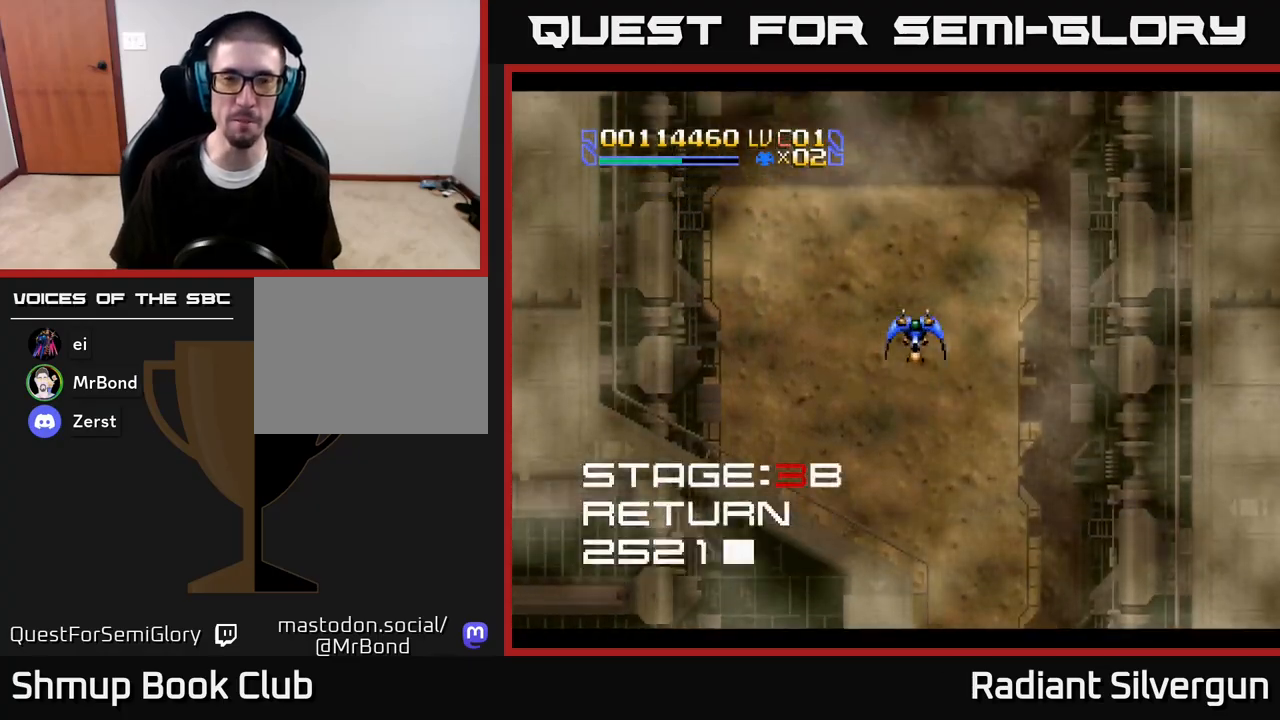
Gameplay with a controller (Xbox layout); each line is a JSON object with the inputs held at the frame after it. "events" lists button and stick changes between this image and that frame as [ms after this image, input, new state], when the widget could be followed in between.
{"buttons": ["DPAD_UP"], "left_stick": "center", "right_stick": "center", "events": [[17, "DPAD_DOWN", "down"], [300, "DPAD_DOWN", "up"], [300, "DPAD_LEFT", "down"], [417, "DPAD_UP", "down"], [467, "DPAD_LEFT", "up"]]}
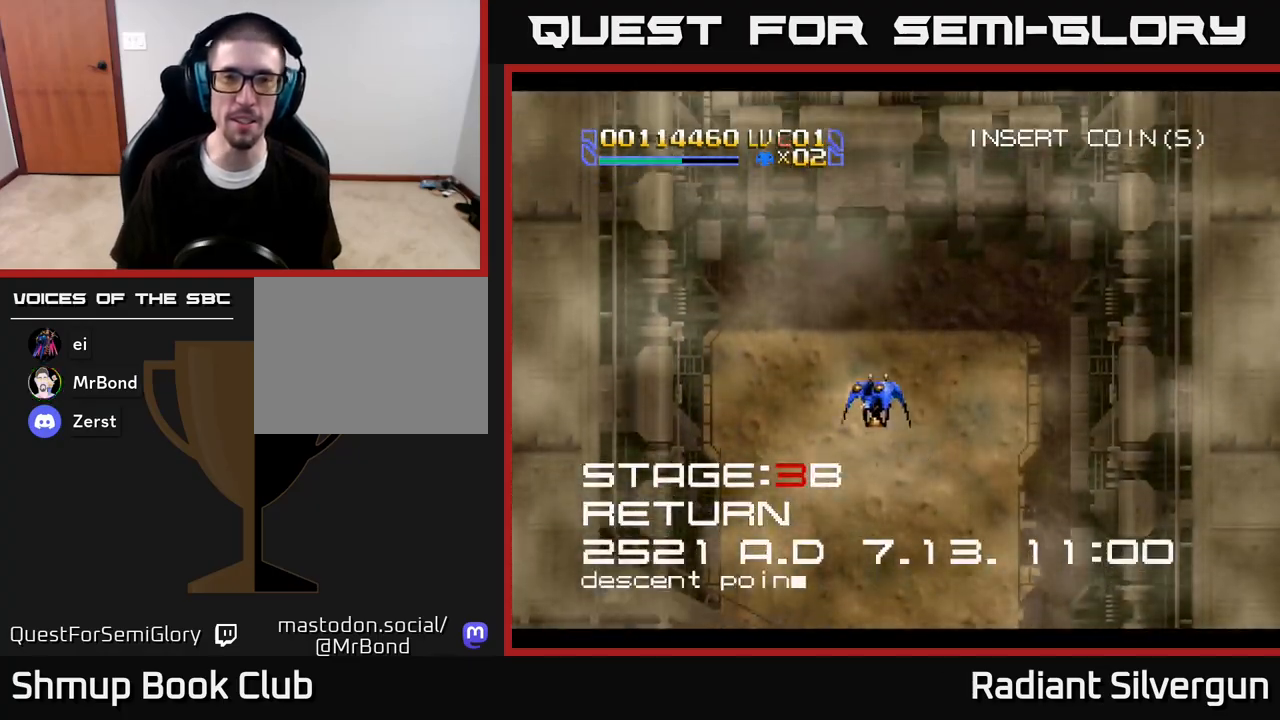
{"buttons": ["DPAD_RIGHT"], "left_stick": "center", "right_stick": "center", "events": [[283, "DPAD_RIGHT", "down"], [450, "DPAD_UP", "up"]]}
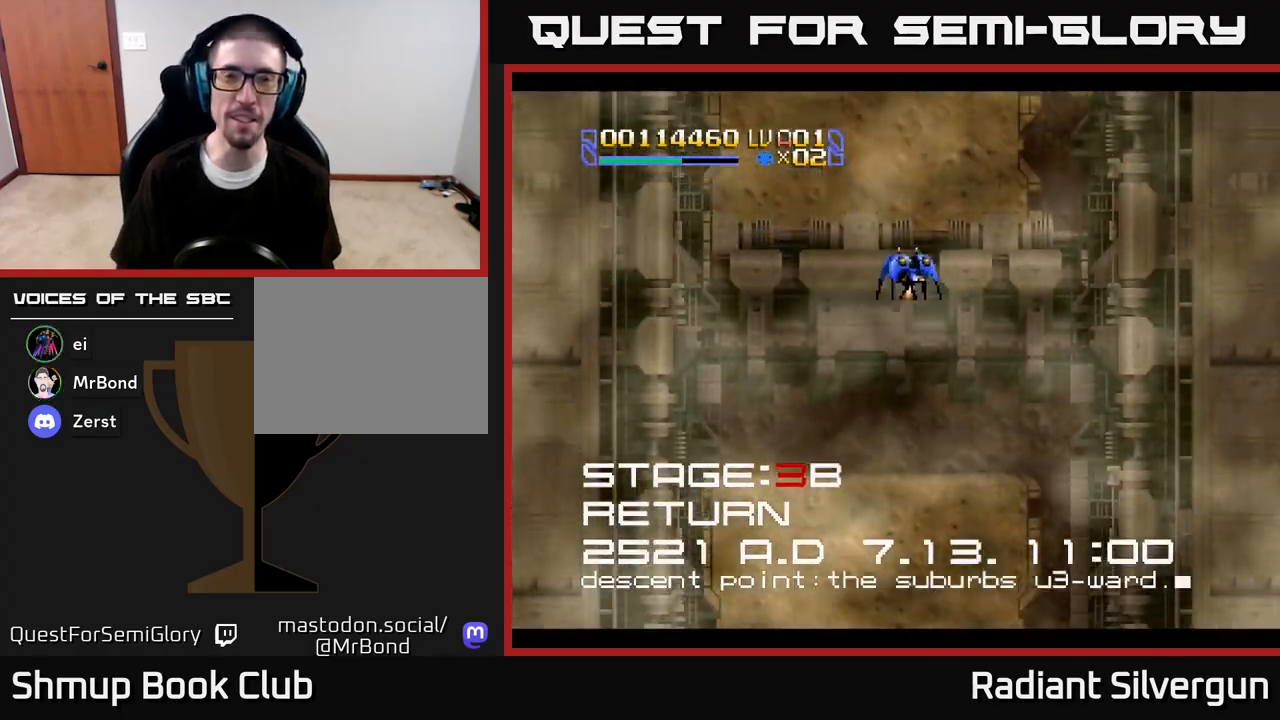
{"buttons": [], "left_stick": "center", "right_stick": "center", "events": [[17, "DPAD_DOWN", "down"], [33, "DPAD_RIGHT", "up"], [50, "DPAD_DOWN", "up"], [50, "DPAD_LEFT", "down"], [183, "DPAD_DOWN", "down"], [200, "DPAD_LEFT", "up"], [250, "DPAD_RIGHT", "down"], [367, "DPAD_DOWN", "up"], [367, "DPAD_RIGHT", "up"], [400, "DPAD_LEFT", "down"], [433, "DPAD_LEFT", "up"]]}
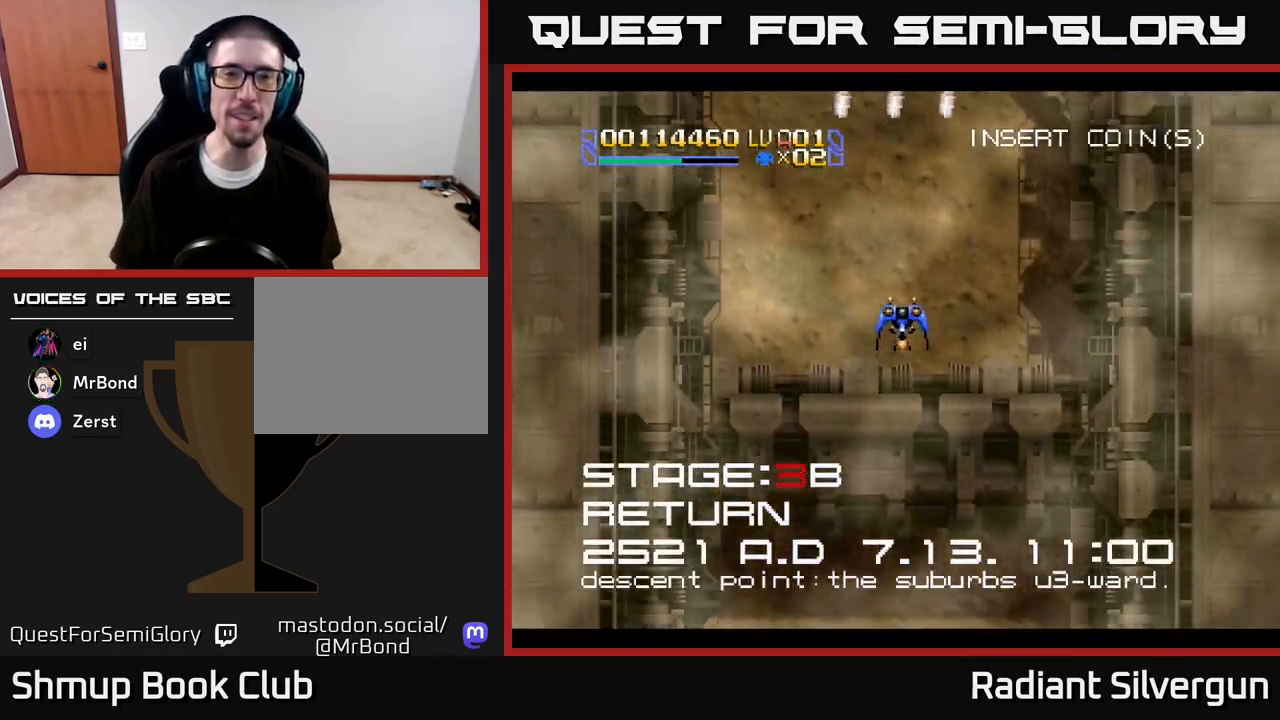
{"buttons": ["A", "DPAD_UP"], "left_stick": "center", "right_stick": "center", "events": [[200, "DPAD_LEFT", "down"], [250, "DPAD_UP", "down"], [267, "A", "down"], [500, "DPAD_LEFT", "up"]]}
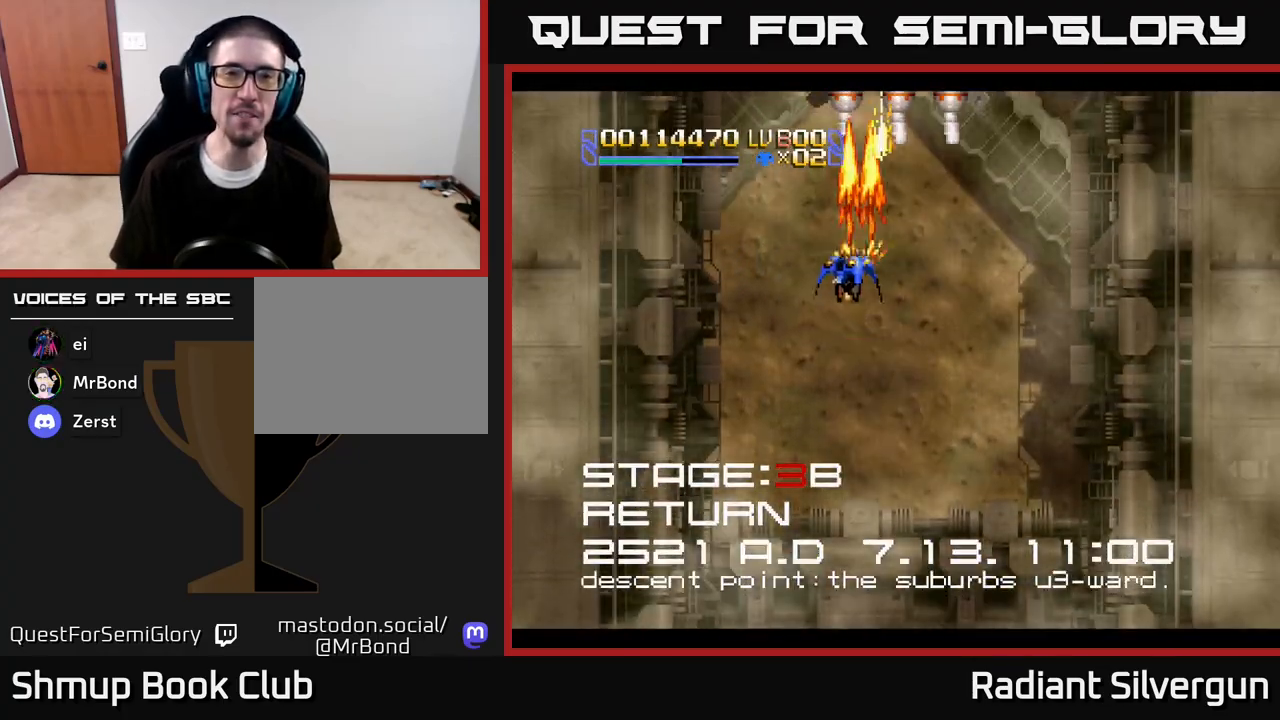
{"buttons": ["A", "DPAD_RIGHT"], "left_stick": "center", "right_stick": "center", "events": [[133, "DPAD_UP", "up"], [367, "DPAD_DOWN", "down"], [417, "DPAD_RIGHT", "down"], [483, "DPAD_DOWN", "up"]]}
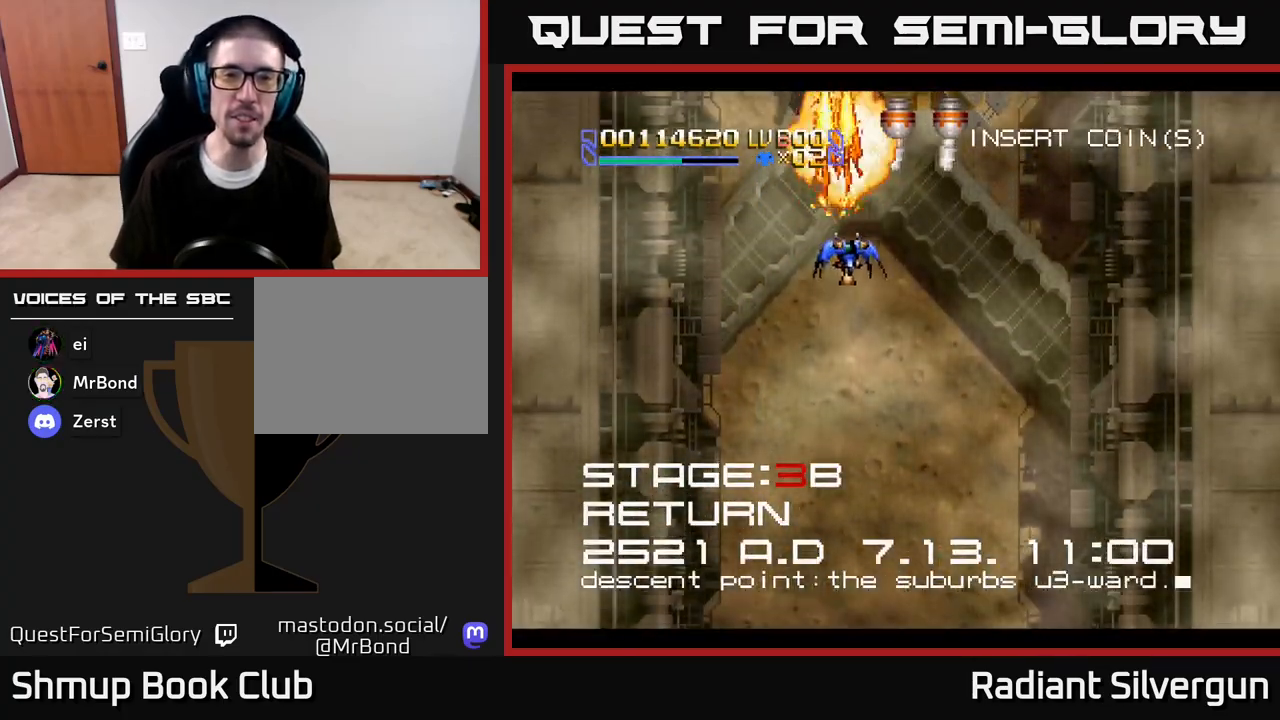
{"buttons": ["A"], "left_stick": "center", "right_stick": "center", "events": [[117, "DPAD_DOWN", "down"], [233, "DPAD_DOWN", "up"], [300, "DPAD_RIGHT", "up"]]}
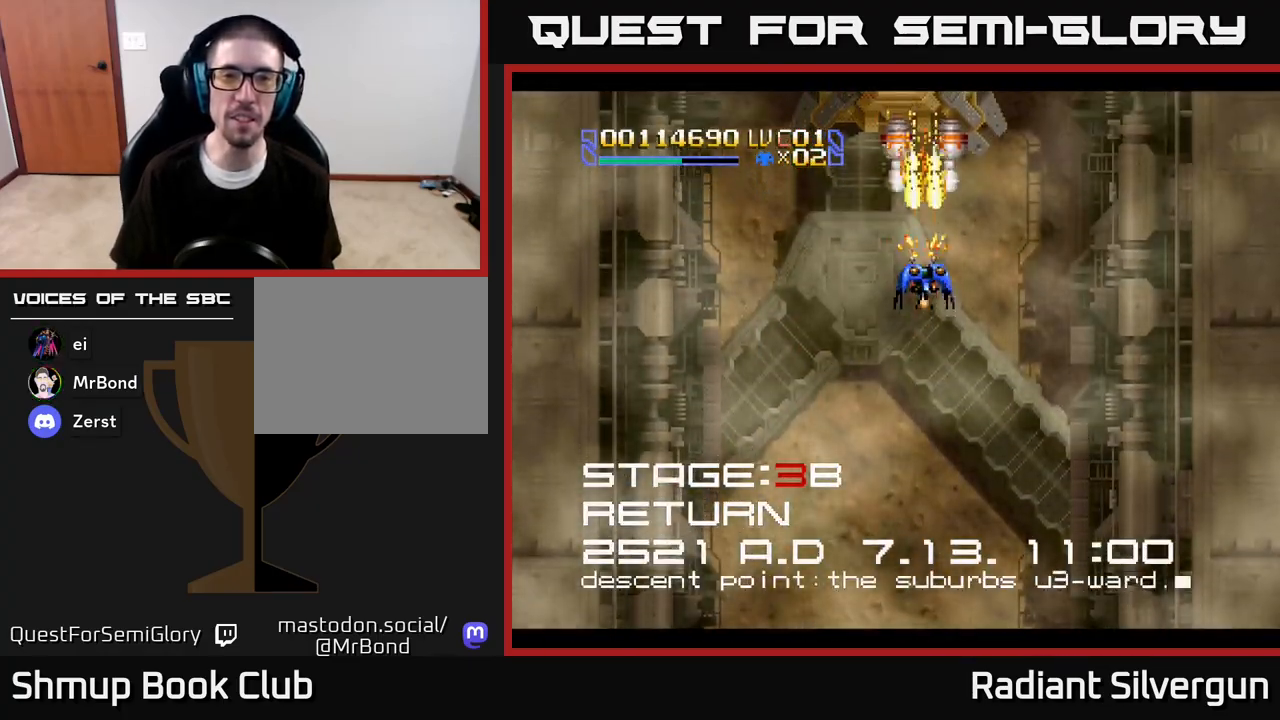
{"buttons": ["A"], "left_stick": "center", "right_stick": "center", "events": [[33, "DPAD_RIGHT", "down"], [100, "DPAD_DOWN", "down"], [167, "DPAD_RIGHT", "up"], [267, "DPAD_LEFT", "down"], [300, "DPAD_DOWN", "up"], [417, "DPAD_LEFT", "up"]]}
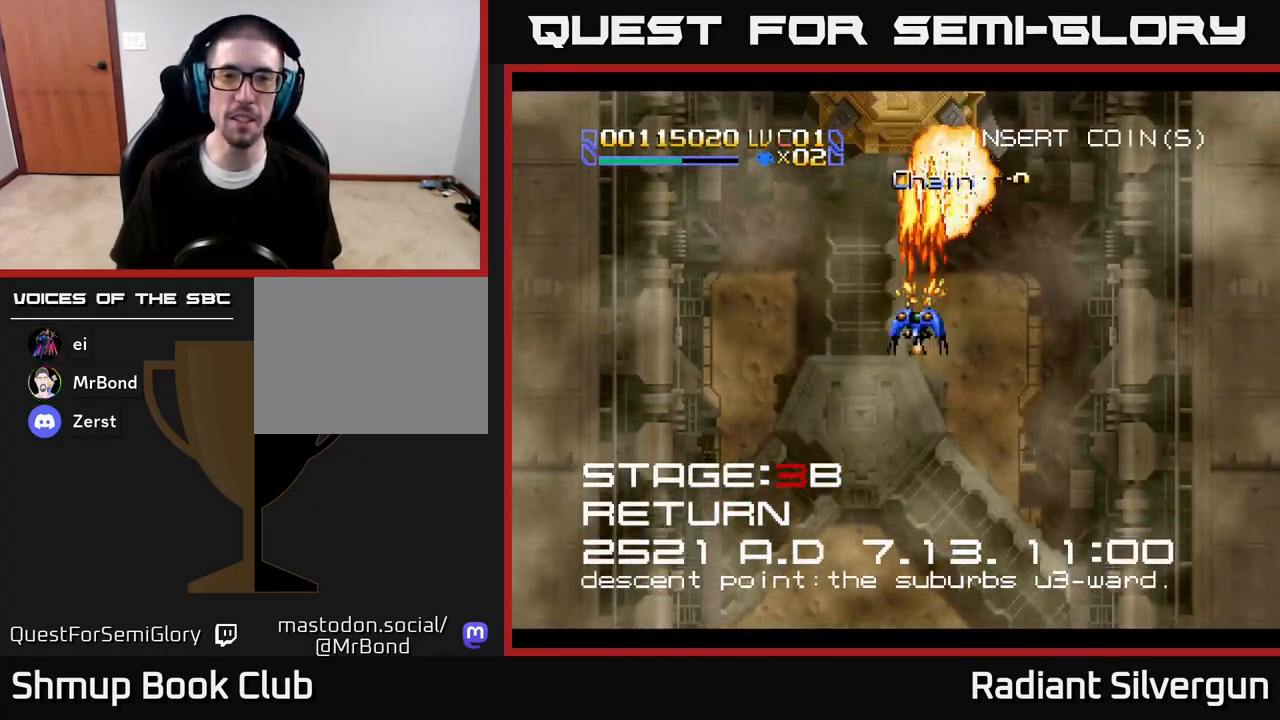
{"buttons": ["DPAD_LEFT"], "left_stick": "center", "right_stick": "center"}
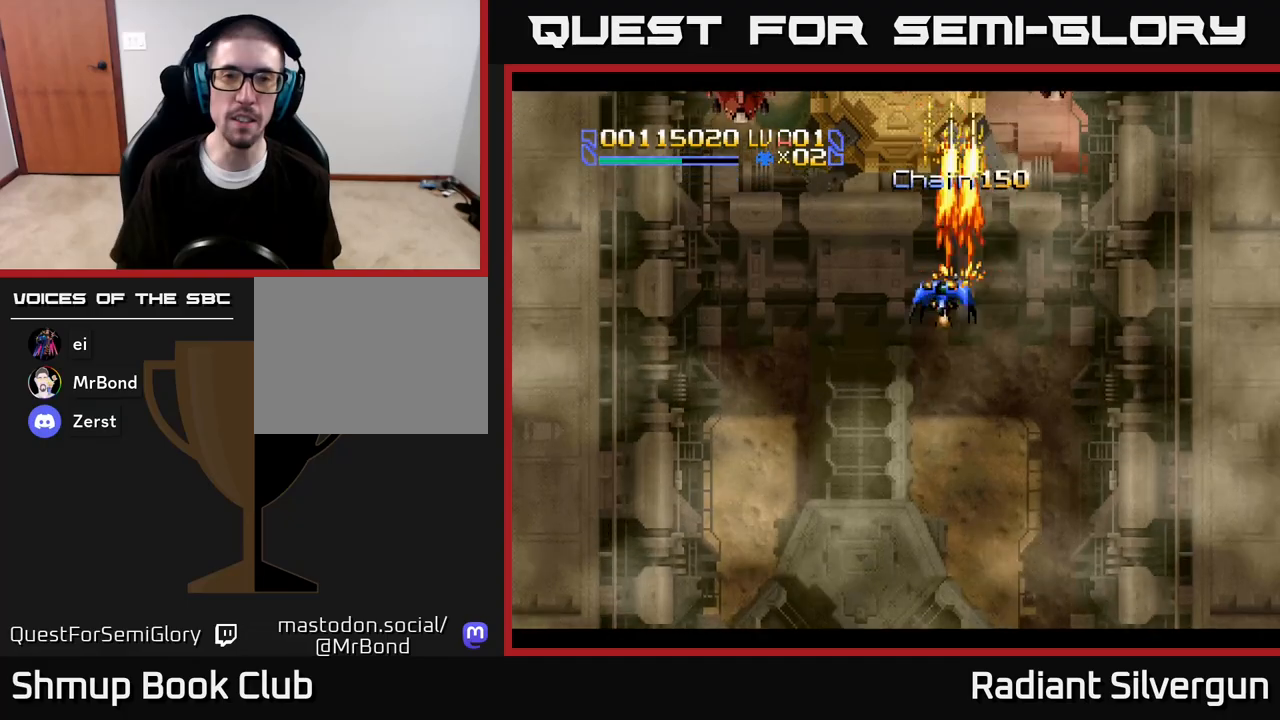
{"buttons": ["DPAD_DOWN", "DPAD_LEFT"], "left_stick": "center", "right_stick": "center", "events": [[317, "B", "down"], [433, "B", "up"], [450, "DPAD_DOWN", "down"]]}
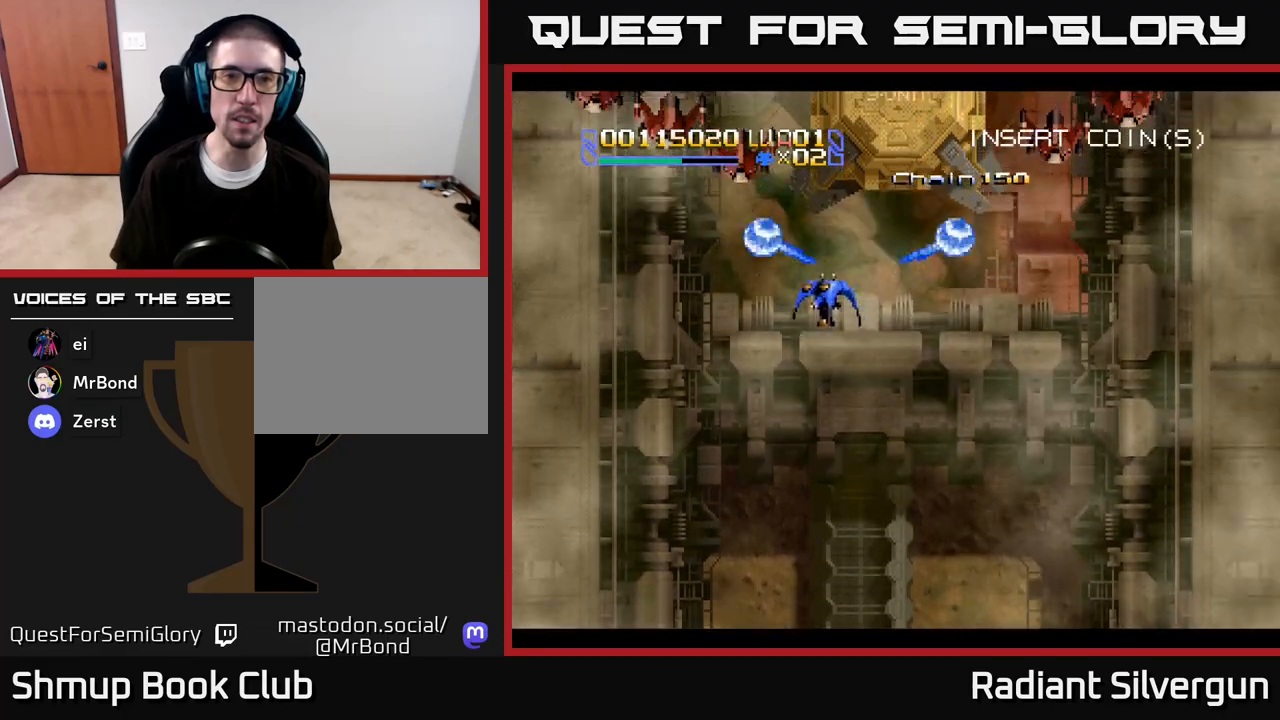
{"buttons": ["X", "DPAD_DOWN", "DPAD_LEFT"], "left_stick": "center", "right_stick": "center", "events": [[17, "DPAD_LEFT", "up"], [17, "X", "down"], [83, "DPAD_LEFT", "down"]]}
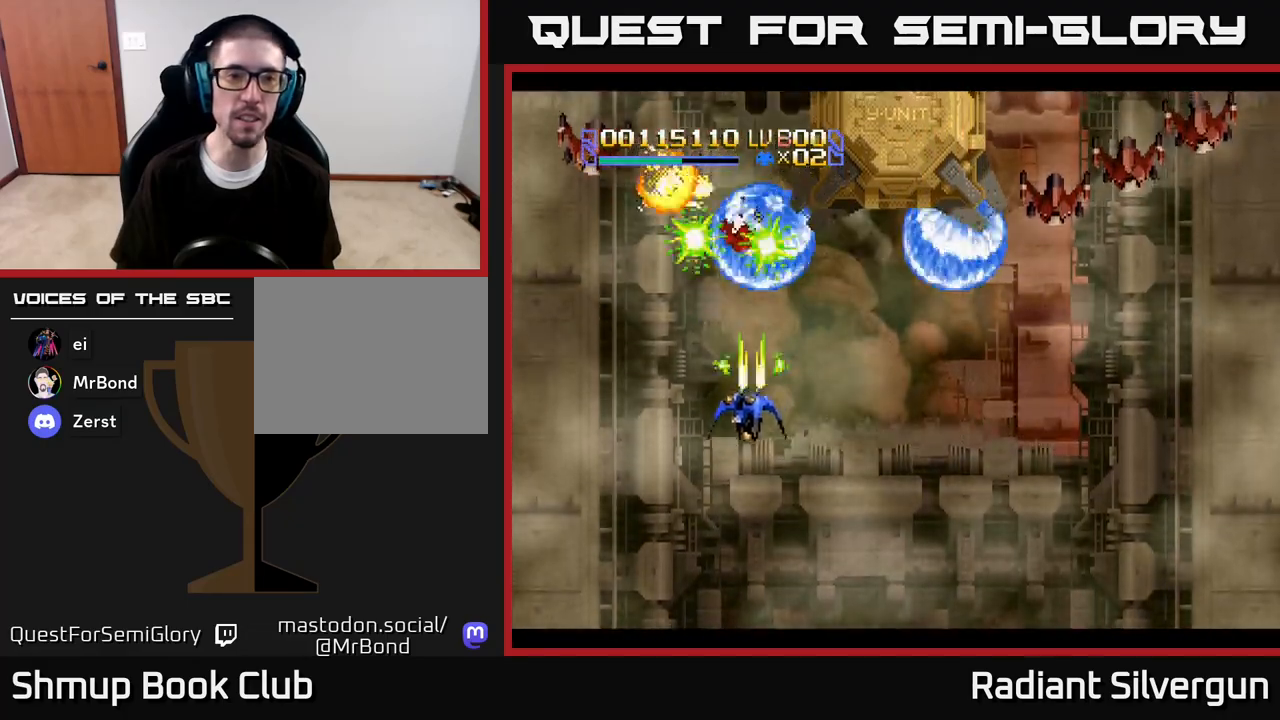
{"buttons": ["X", "DPAD_RIGHT"], "left_stick": "center", "right_stick": "center", "events": [[117, "DPAD_LEFT", "up"], [117, "DPAD_RIGHT", "down"], [150, "DPAD_DOWN", "up"]]}
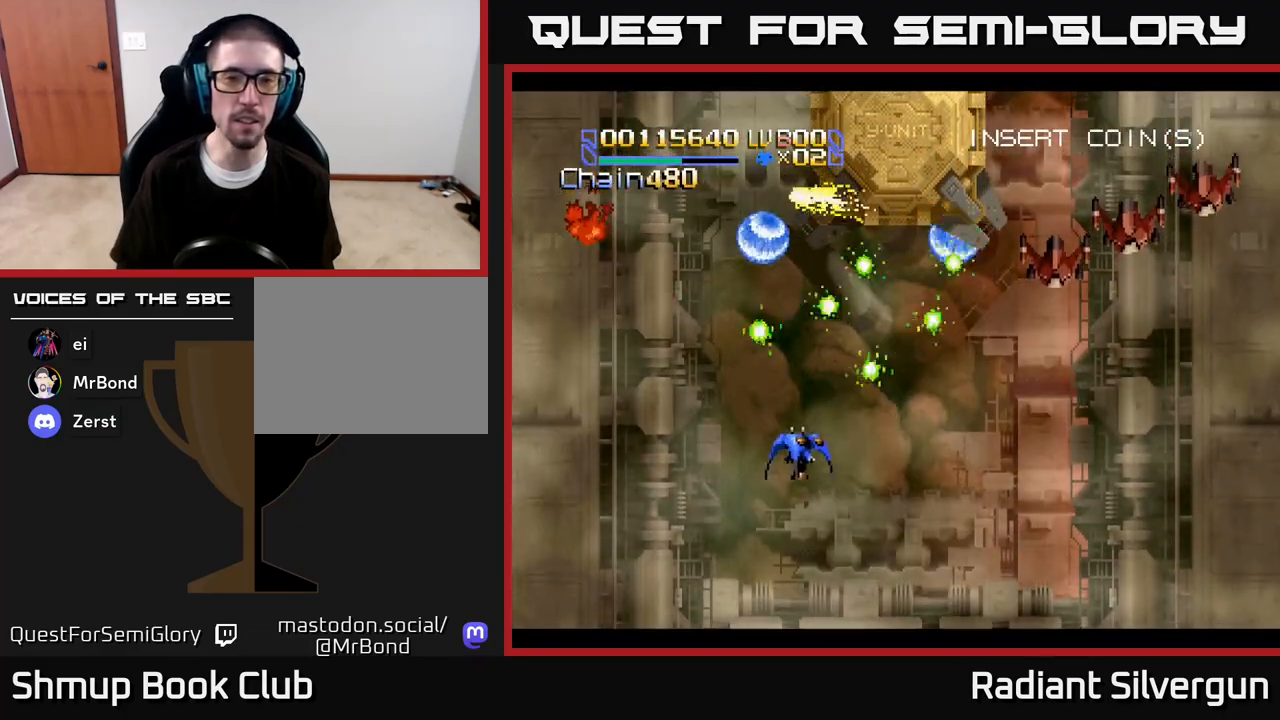
{"buttons": ["X", "DPAD_RIGHT"], "left_stick": "center", "right_stick": "center", "events": []}
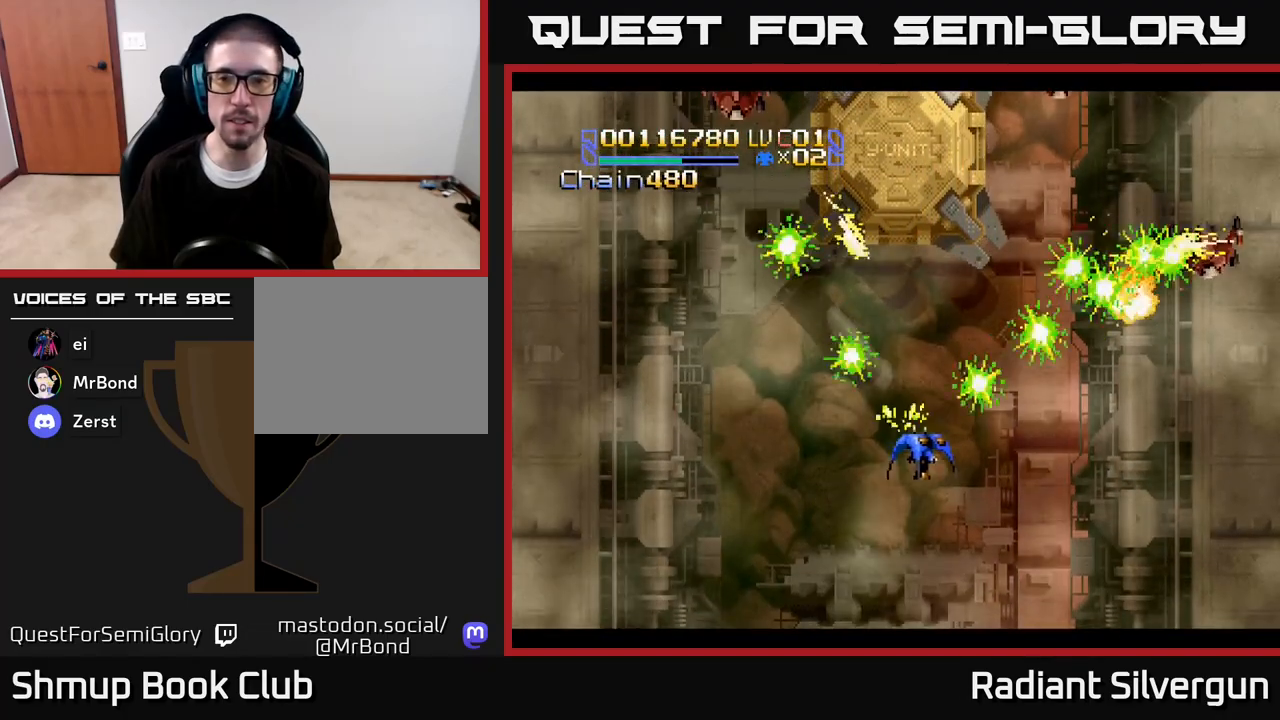
{"buttons": ["X", "DPAD_LEFT"], "left_stick": "center", "right_stick": "center", "events": [[83, "DPAD_DOWN", "down"], [117, "DPAD_LEFT", "down"], [117, "DPAD_RIGHT", "up"], [150, "DPAD_DOWN", "up"]]}
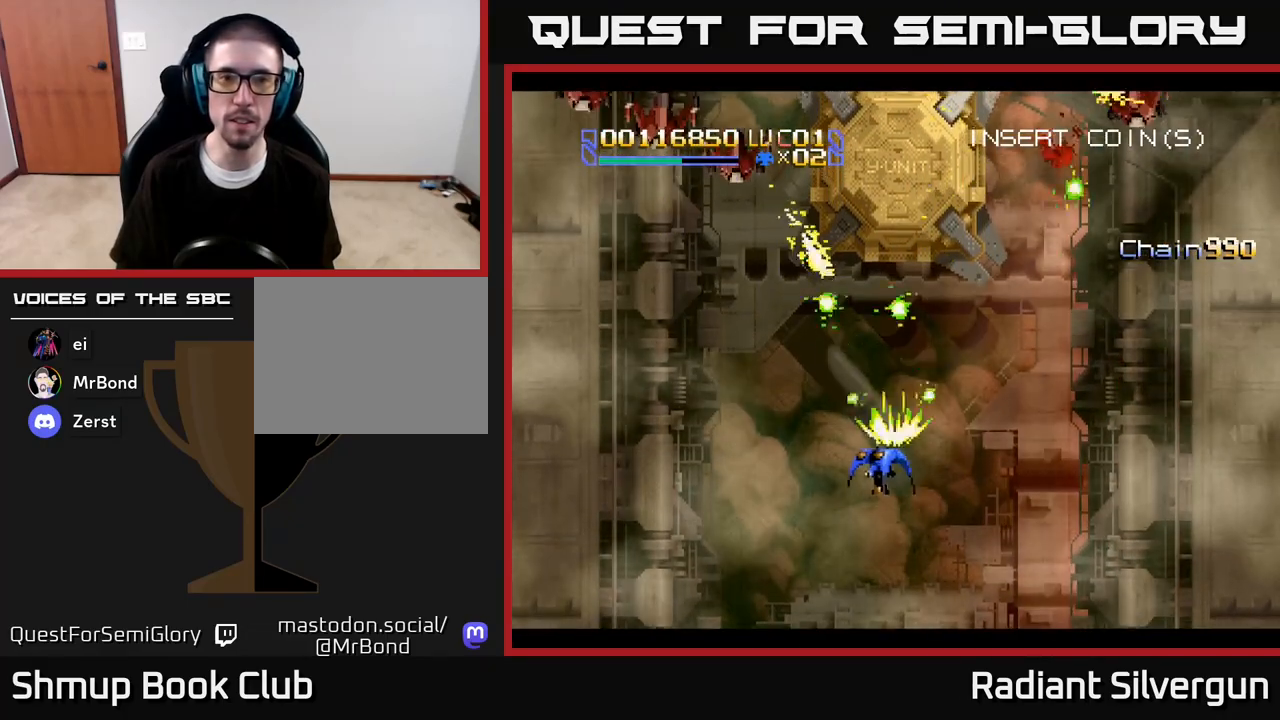
{"buttons": ["X", "DPAD_LEFT"], "left_stick": "center", "right_stick": "center", "events": []}
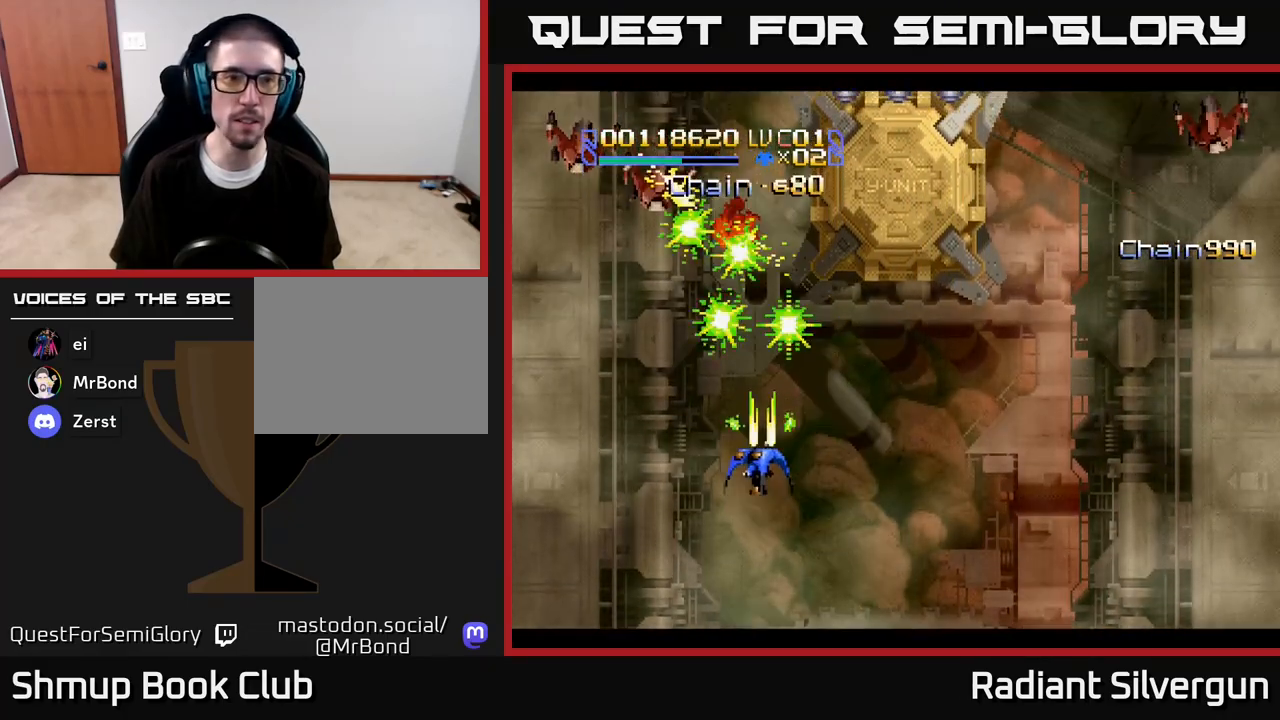
{"buttons": ["DPAD_RIGHT"], "left_stick": "center", "right_stick": "center", "events": [[17, "DPAD_DOWN", "down"], [83, "DPAD_LEFT", "up"], [117, "DPAD_RIGHT", "down"], [200, "DPAD_DOWN", "up"], [333, "X", "up"]]}
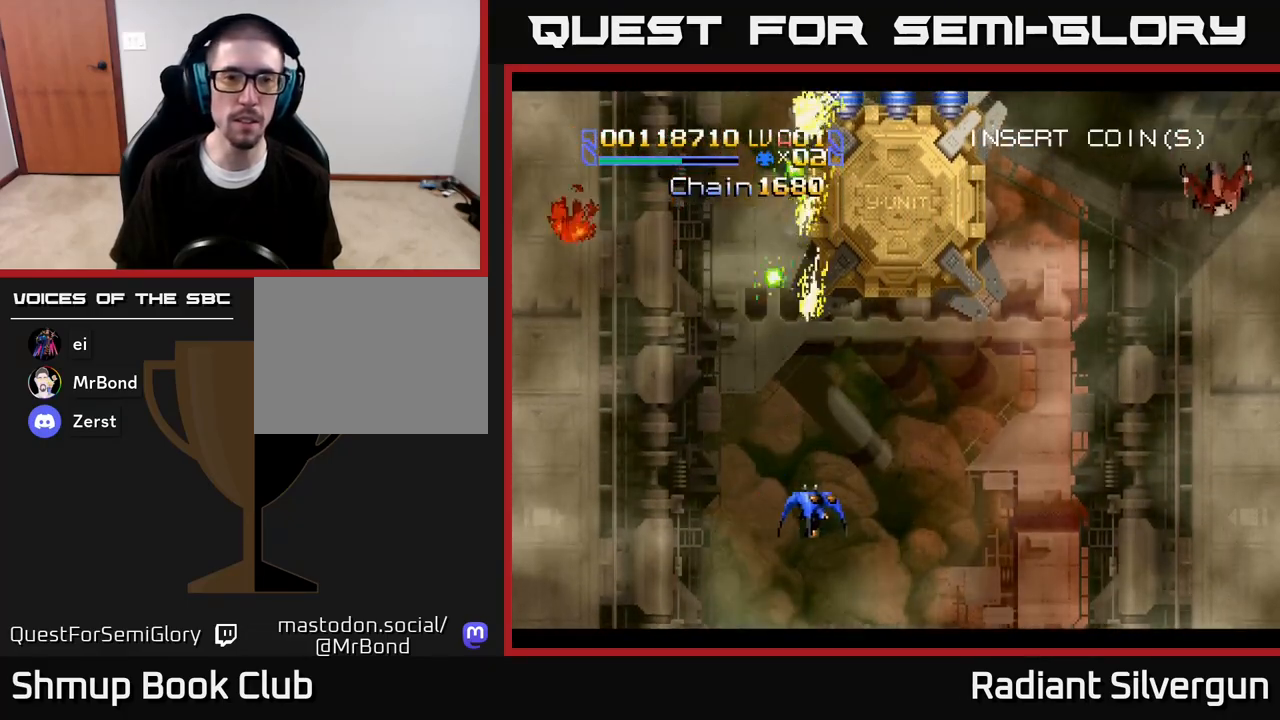
{"buttons": ["X", "DPAD_RIGHT"], "left_stick": "center", "right_stick": "center", "events": [[300, "X", "down"]]}
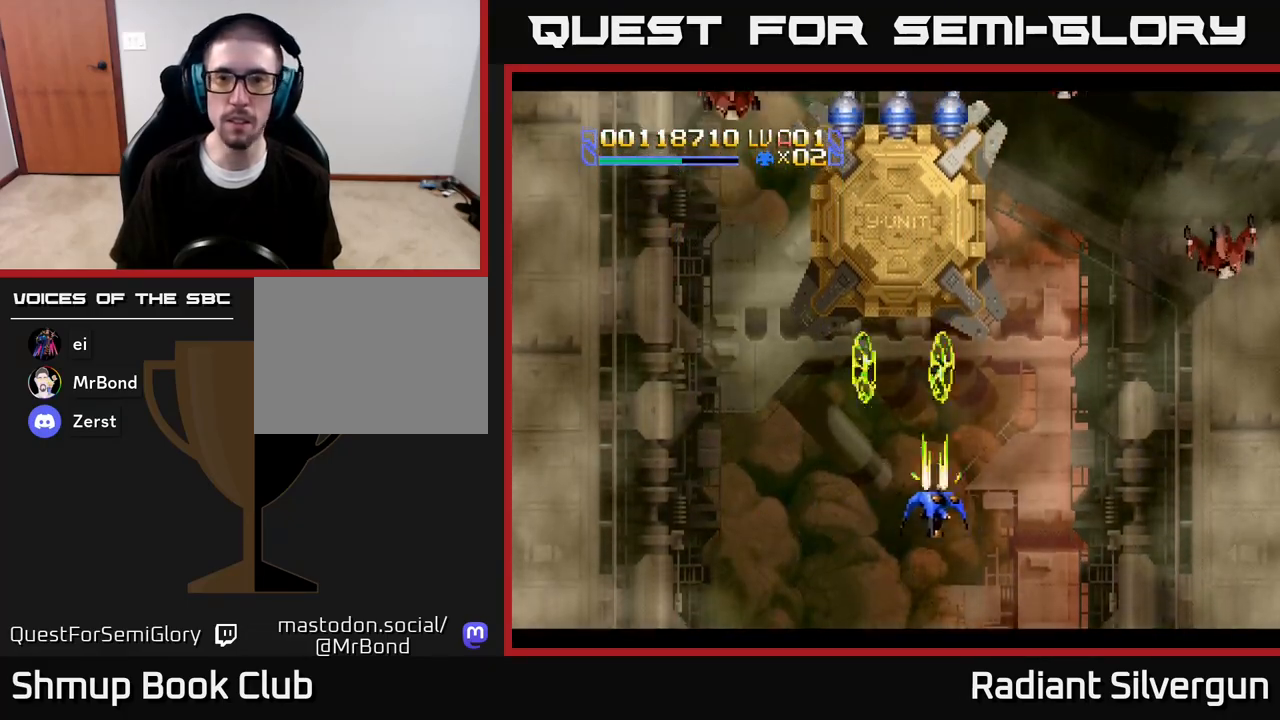
{"buttons": ["X", "DPAD_LEFT"], "left_stick": "center", "right_stick": "center", "events": [[267, "DPAD_DOWN", "down"], [267, "DPAD_LEFT", "down"], [267, "DPAD_RIGHT", "up"], [267, "X", "up"], [283, "DPAD_DOWN", "up"], [367, "X", "down"]]}
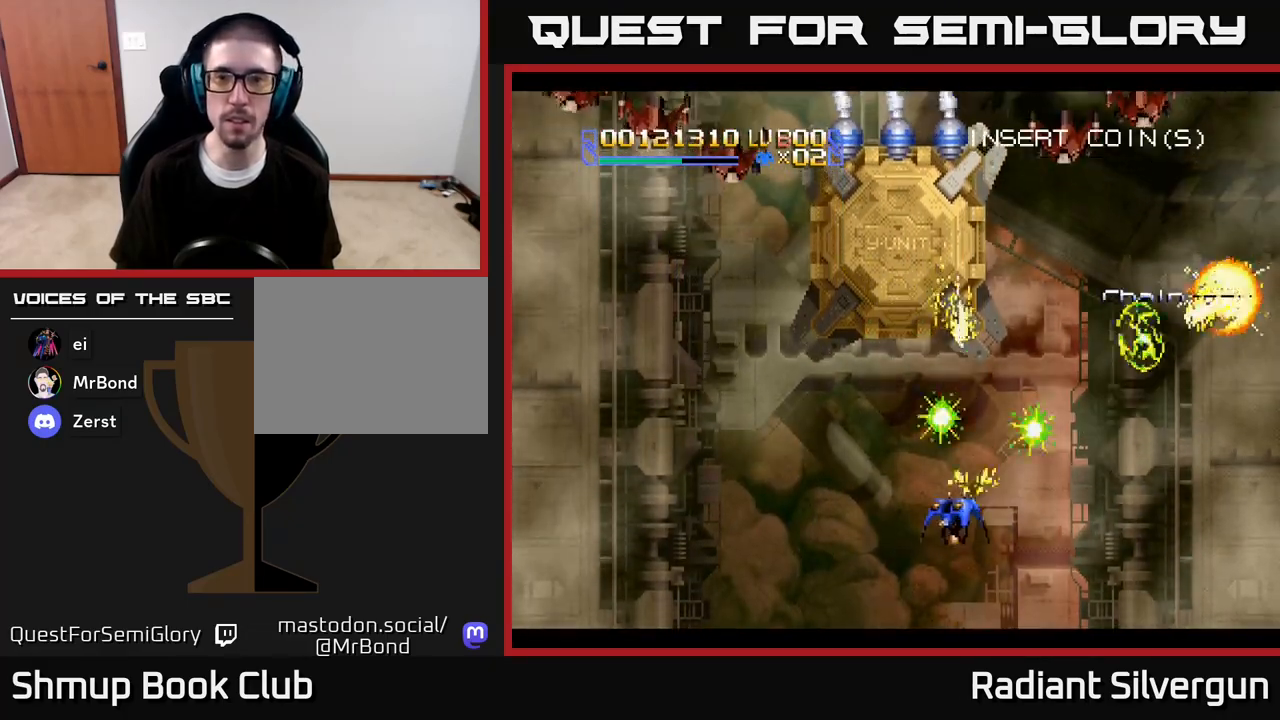
{"buttons": ["X", "DPAD_LEFT"], "left_stick": "center", "right_stick": "center", "events": []}
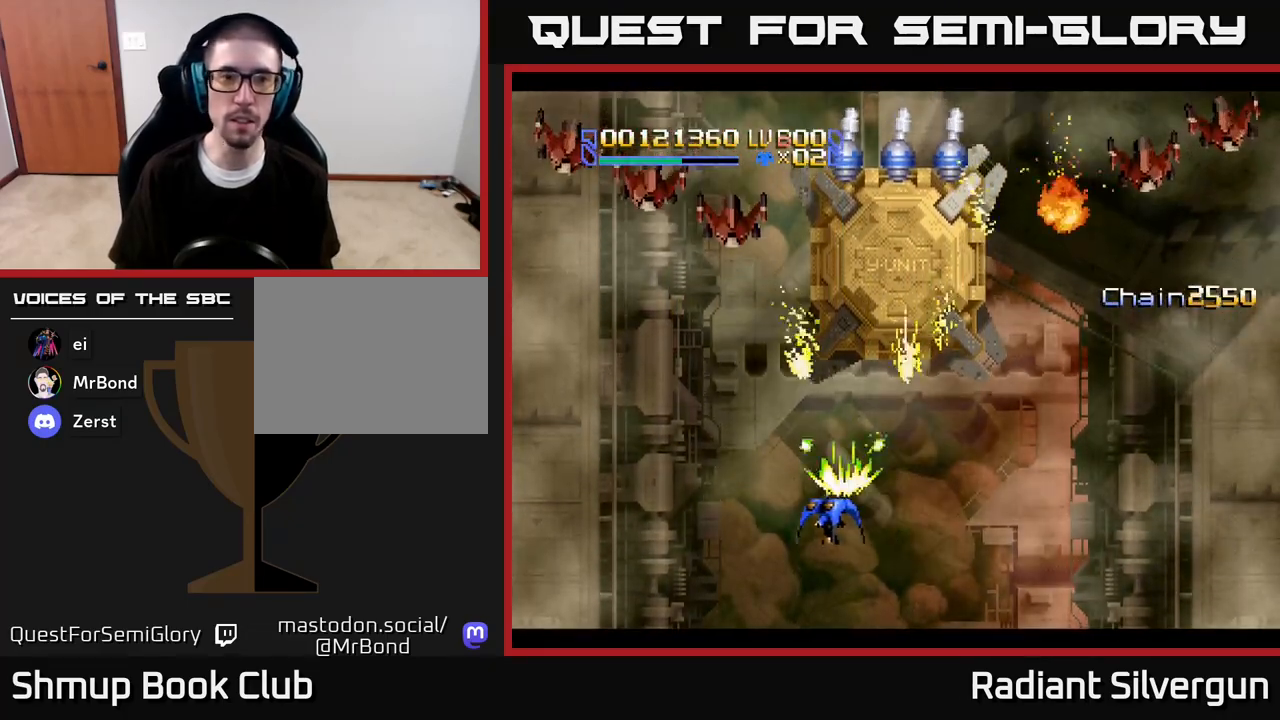
{"buttons": ["X", "DPAD_DOWN"], "left_stick": "center", "right_stick": "center", "events": [[333, "DPAD_DOWN", "down"], [433, "DPAD_LEFT", "up"]]}
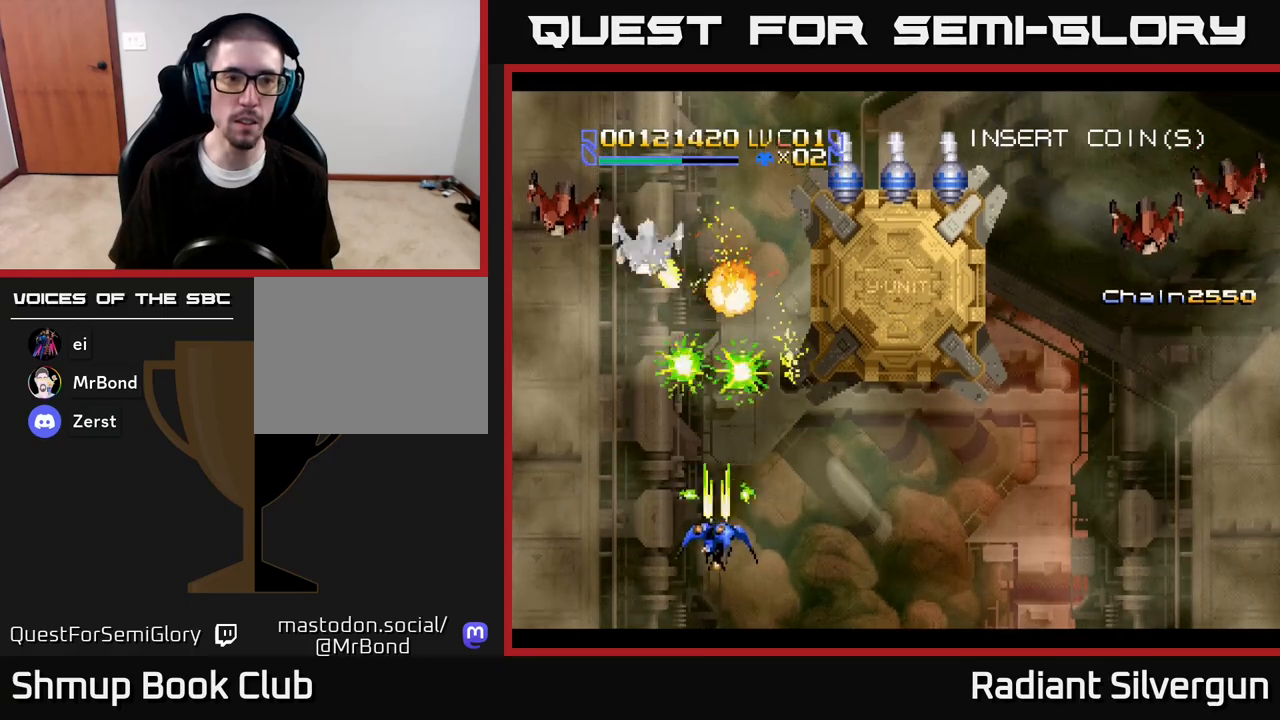
{"buttons": ["X", "DPAD_RIGHT"], "left_stick": "center", "right_stick": "center", "events": [[17, "DPAD_RIGHT", "down"], [83, "DPAD_DOWN", "up"], [267, "X", "up"], [350, "X", "down"]]}
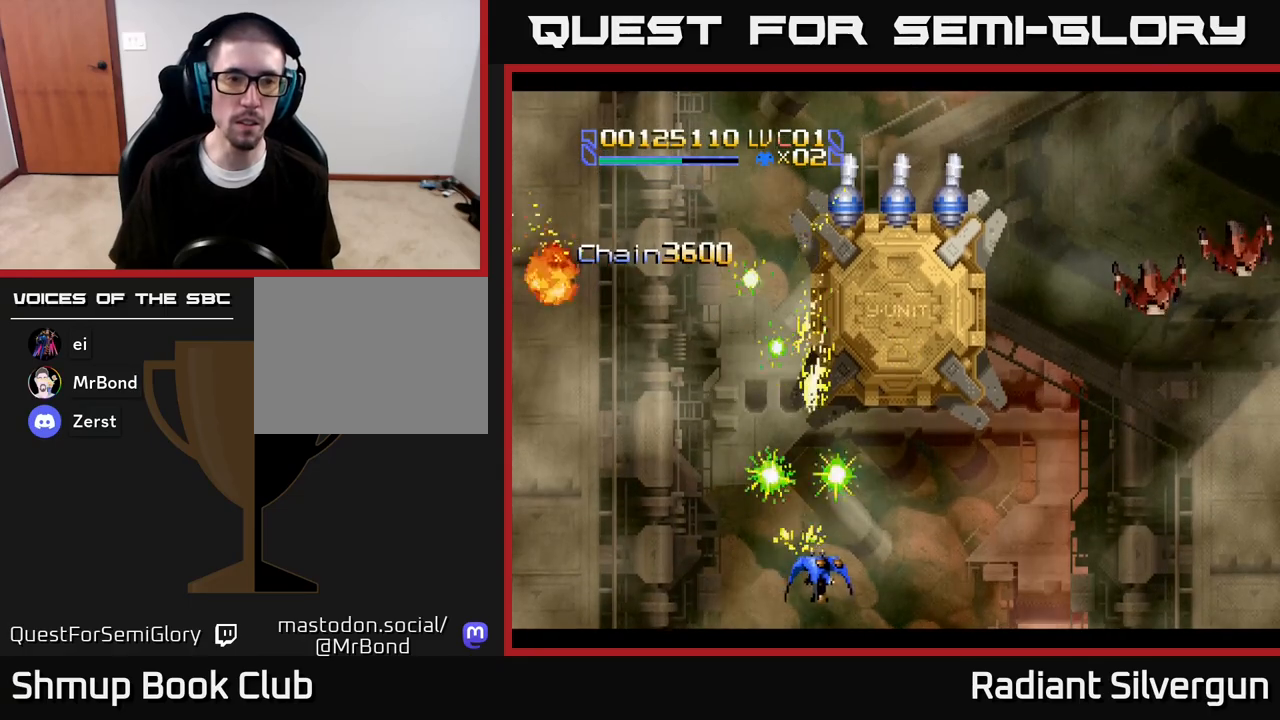
{"buttons": ["X", "DPAD_RIGHT"], "left_stick": "center", "right_stick": "center", "events": [[83, "X", "up"], [183, "X", "down"]]}
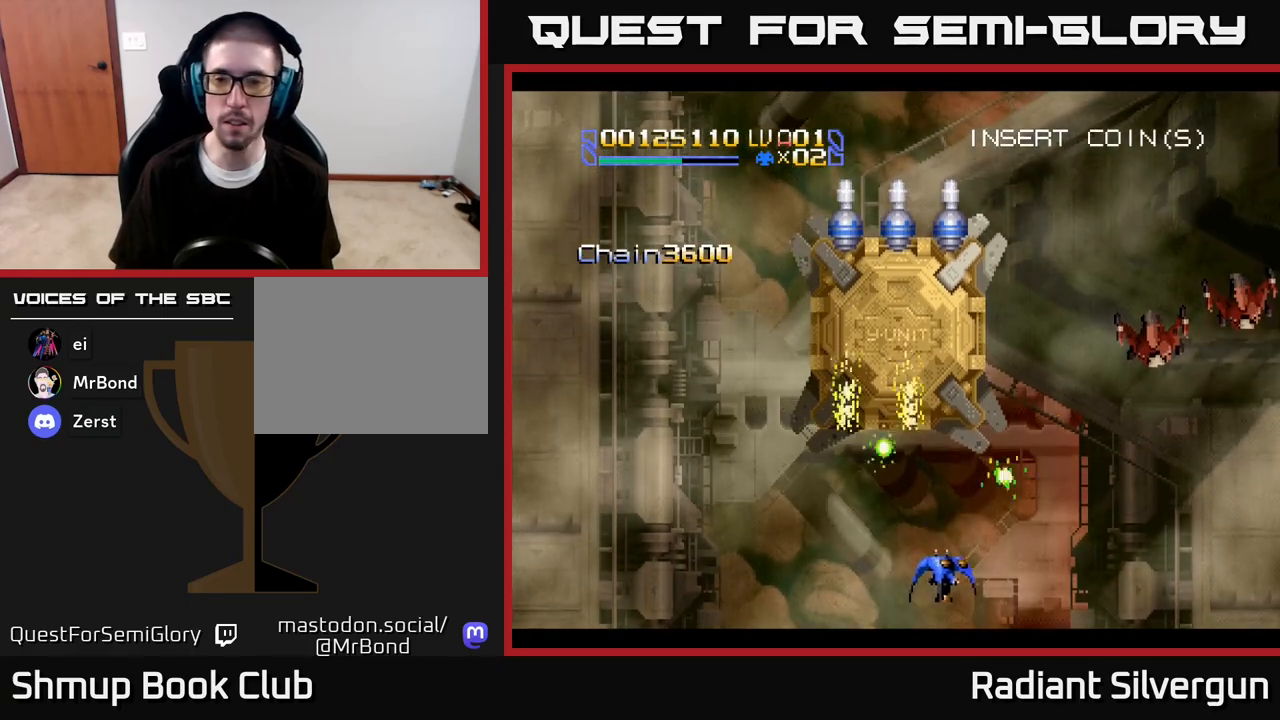
{"buttons": ["X", "DPAD_RIGHT"], "left_stick": "center", "right_stick": "center", "events": []}
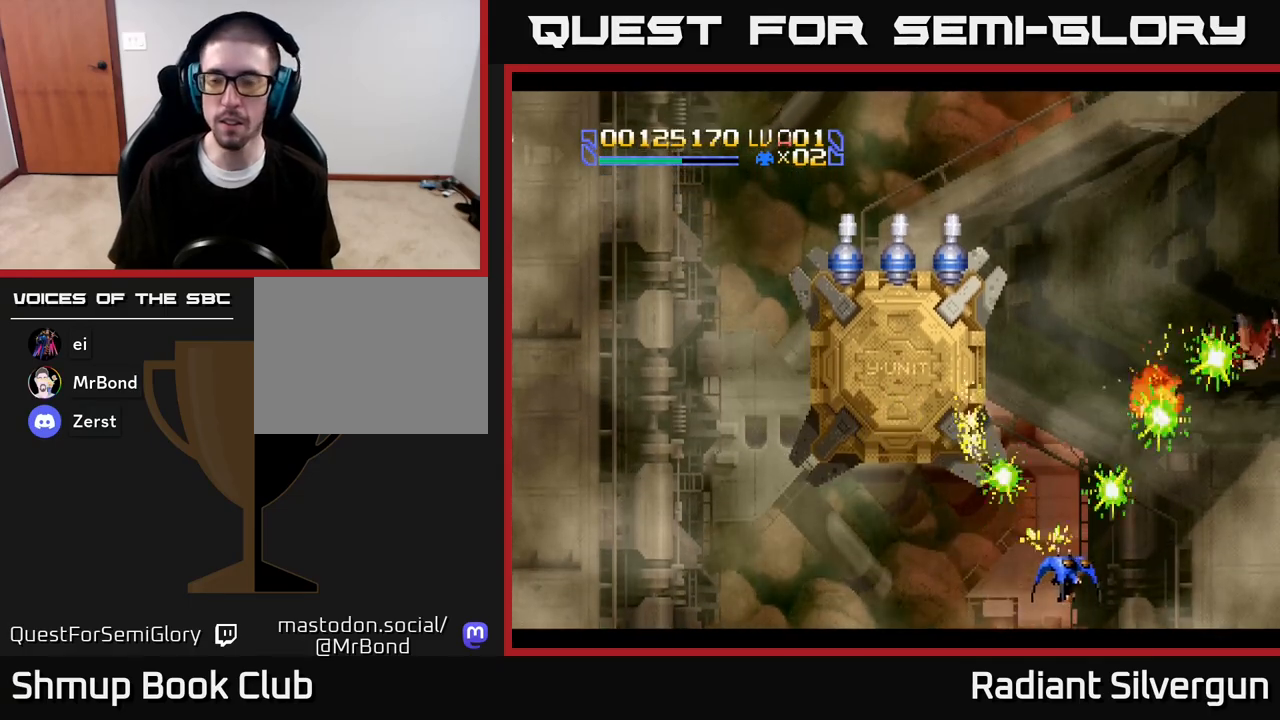
{"buttons": ["DPAD_UP", "DPAD_RIGHT"], "left_stick": "center", "right_stick": "center", "events": [[83, "DPAD_UP", "down"], [133, "X", "up"]]}
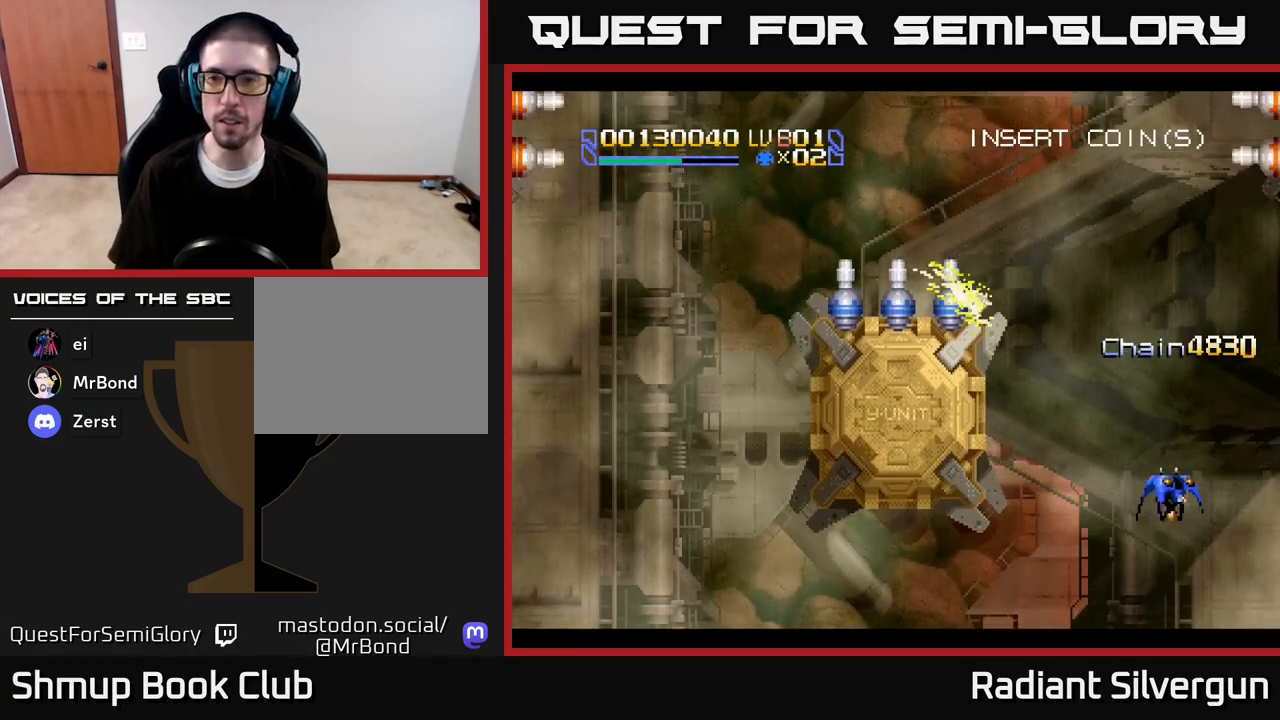
{"buttons": ["A", "DPAD_UP", "DPAD_LEFT"], "left_stick": "center", "right_stick": "center", "events": [[133, "A", "down"], [167, "DPAD_RIGHT", "up"], [367, "DPAD_LEFT", "down"]]}
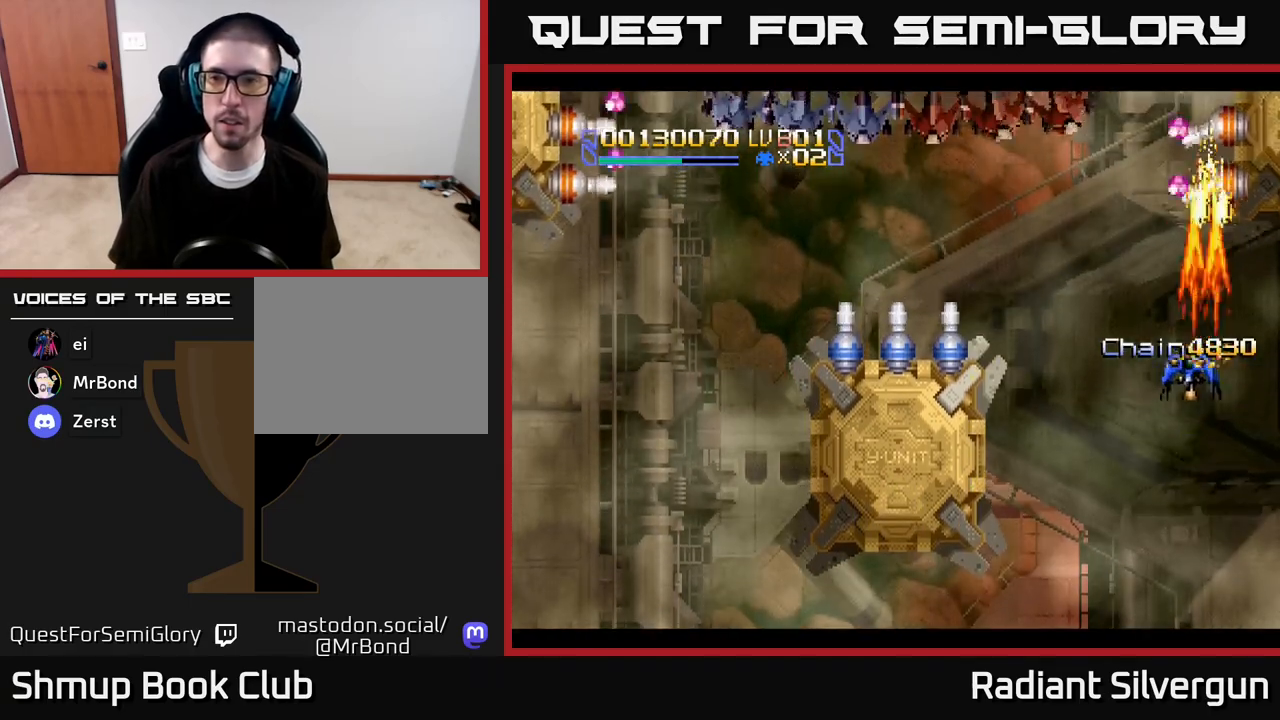
{"buttons": ["A"], "left_stick": "center", "right_stick": "center", "events": [[67, "DPAD_LEFT", "up"], [217, "DPAD_LEFT", "down"], [283, "DPAD_UP", "up"], [300, "DPAD_LEFT", "up"]]}
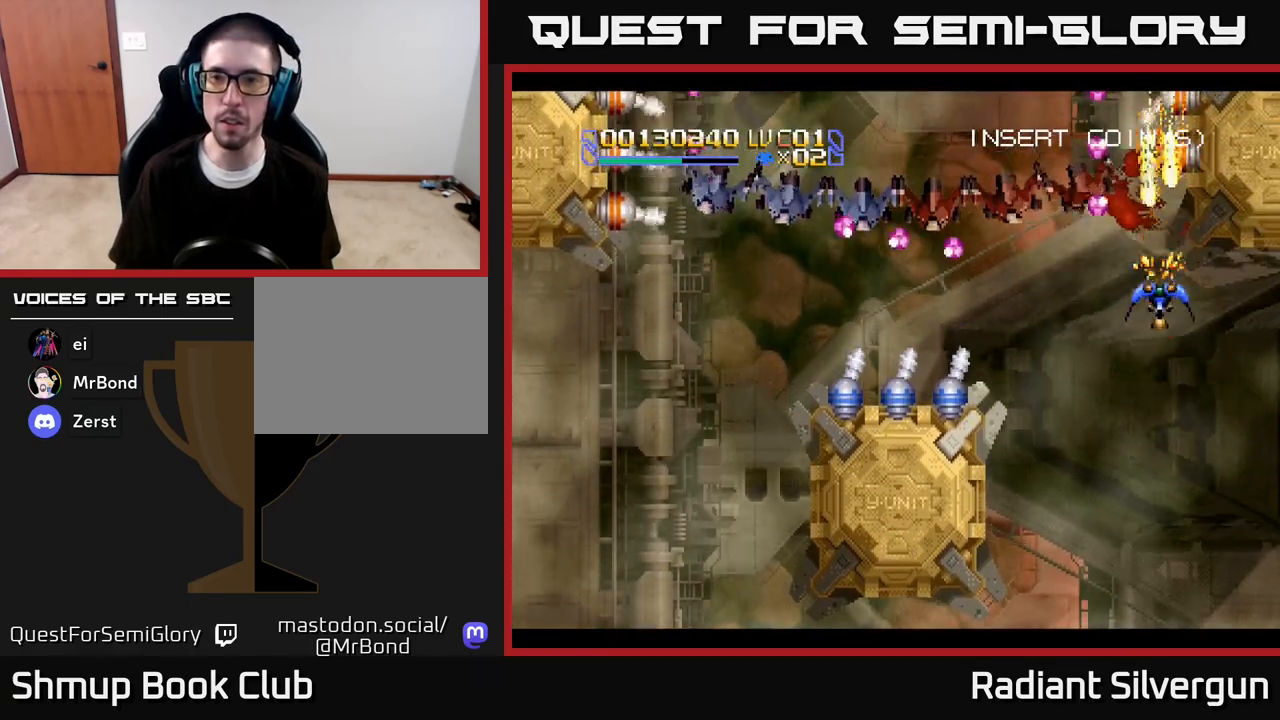
{"buttons": ["A", "DPAD_DOWN"], "left_stick": "center", "right_stick": "center", "events": [[17, "DPAD_LEFT", "down"], [100, "DPAD_DOWN", "down"], [100, "DPAD_LEFT", "up"], [250, "DPAD_LEFT", "down"], [267, "DPAD_DOWN", "up"], [350, "DPAD_DOWN", "down"], [400, "DPAD_LEFT", "up"]]}
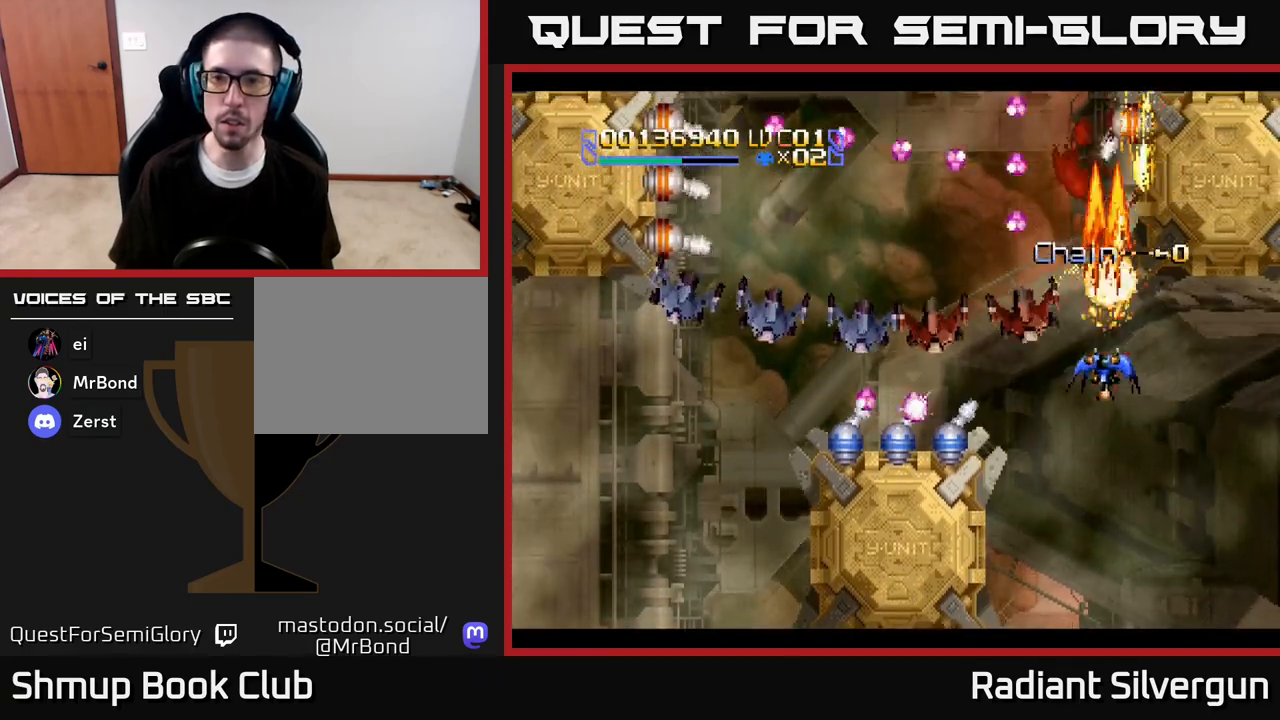
{"buttons": ["X", "DPAD_DOWN", "DPAD_RIGHT"], "left_stick": "center", "right_stick": "center", "events": [[83, "DPAD_LEFT", "down"], [200, "DPAD_LEFT", "up"], [467, "X", "down"], [500, "A", "up"], [500, "DPAD_RIGHT", "down"]]}
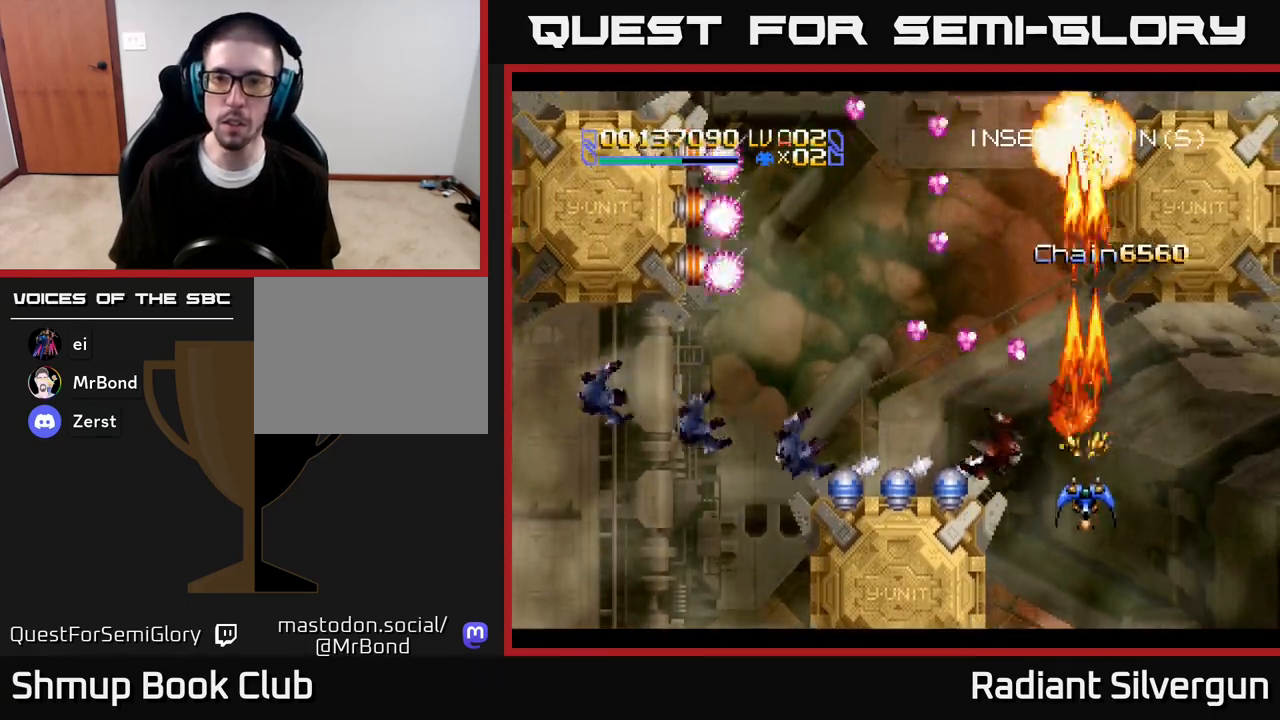
{"buttons": ["DPAD_UP", "DPAD_RIGHT"], "left_stick": "center", "right_stick": "center", "events": [[33, "DPAD_DOWN", "up"], [100, "DPAD_DOWN", "down"], [267, "DPAD_DOWN", "up"], [267, "X", "up"], [300, "DPAD_UP", "down"], [333, "DPAD_RIGHT", "up"], [467, "DPAD_RIGHT", "down"]]}
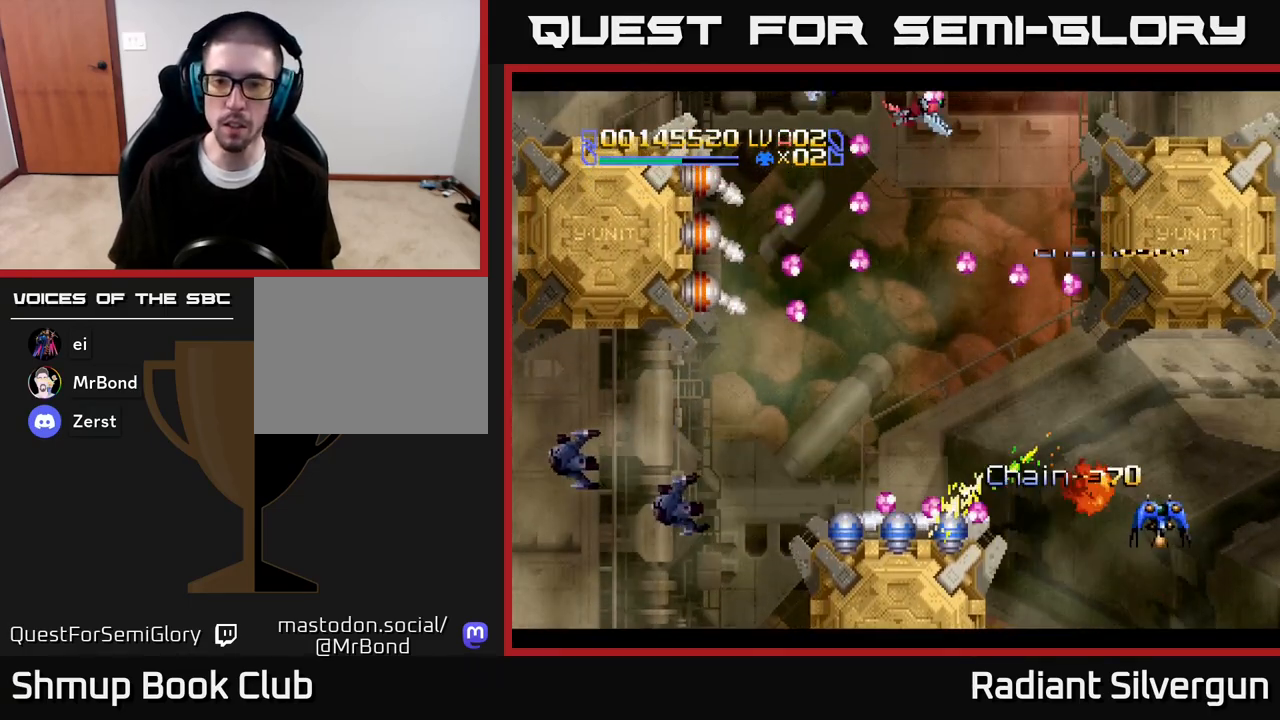
{"buttons": ["DPAD_LEFT"], "left_stick": "center", "right_stick": "center", "events": [[33, "DPAD_RIGHT", "up"], [67, "DPAD_LEFT", "down"], [500, "DPAD_UP", "up"]]}